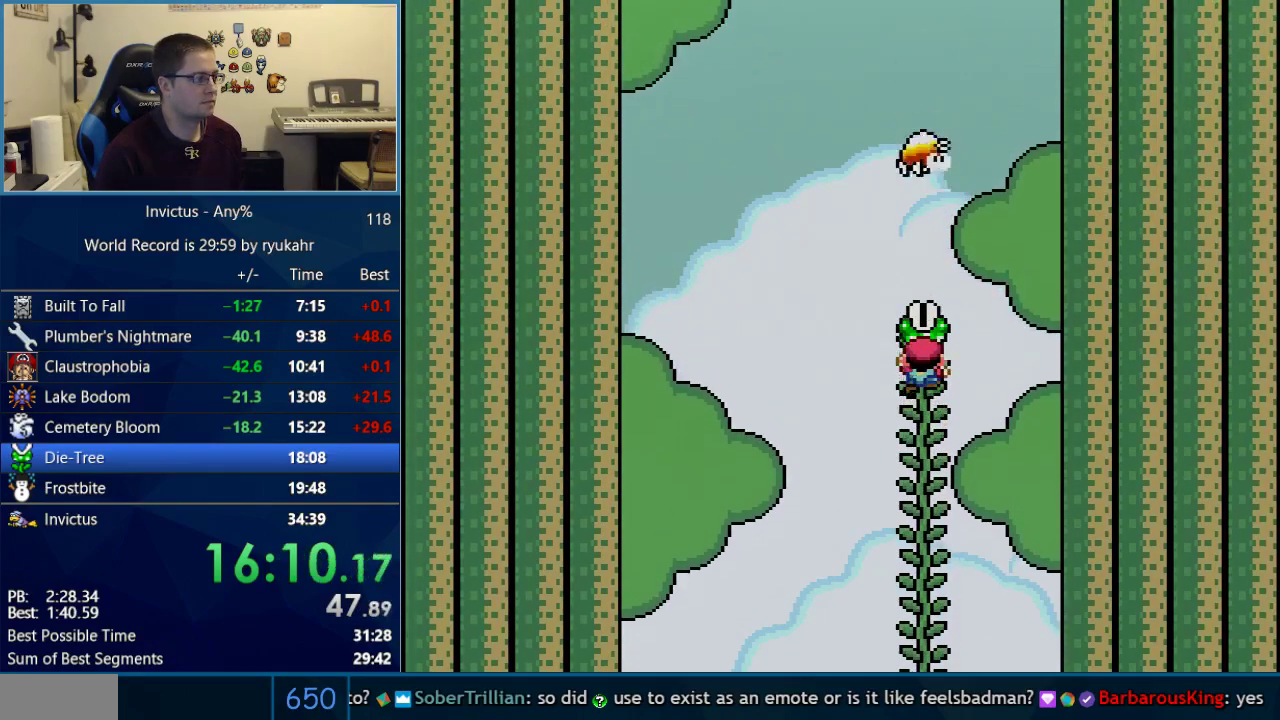
Gameplay with a controller (Nintendo layout); each line is a JSON object with the inputs held at the frame after it. "events" lists button and stick changes between this image and that frame as [ms after this image, input, new state], when the widget could be followed in between. Not read: L3 R3.
{"buttons": ["Y", "DPAD_UP"], "events": []}
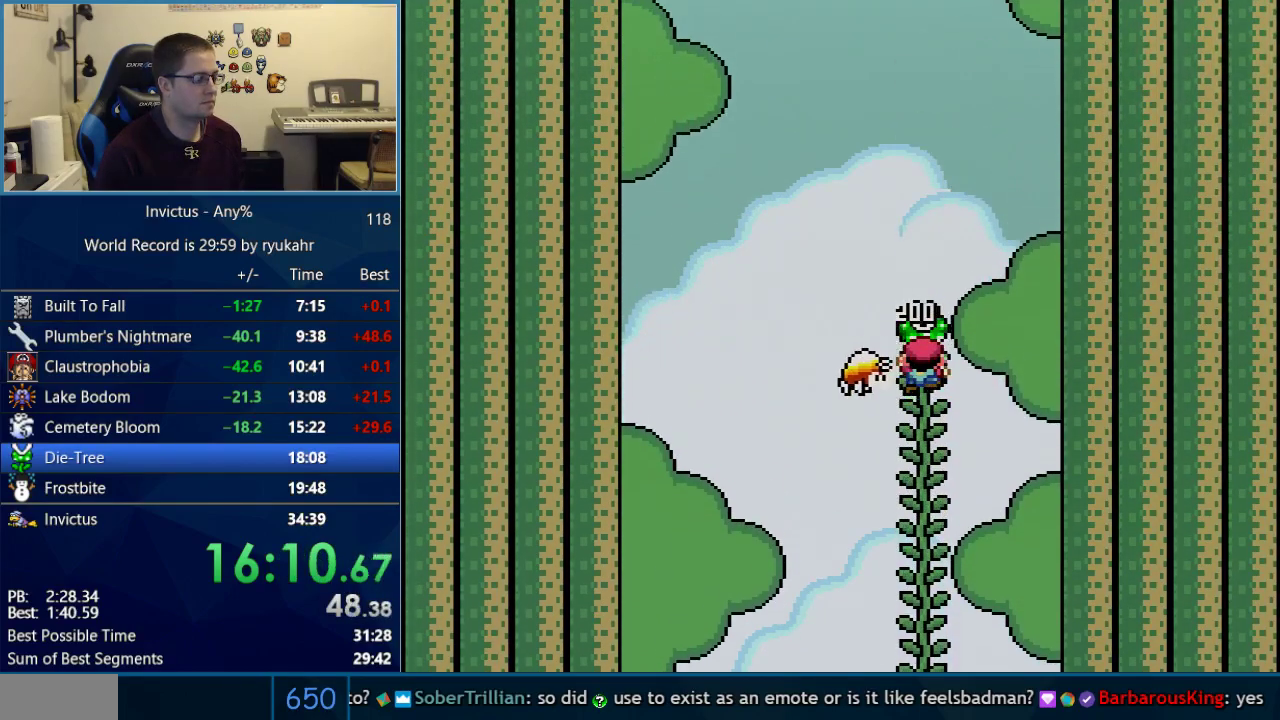
{"buttons": ["Y", "DPAD_UP"], "events": []}
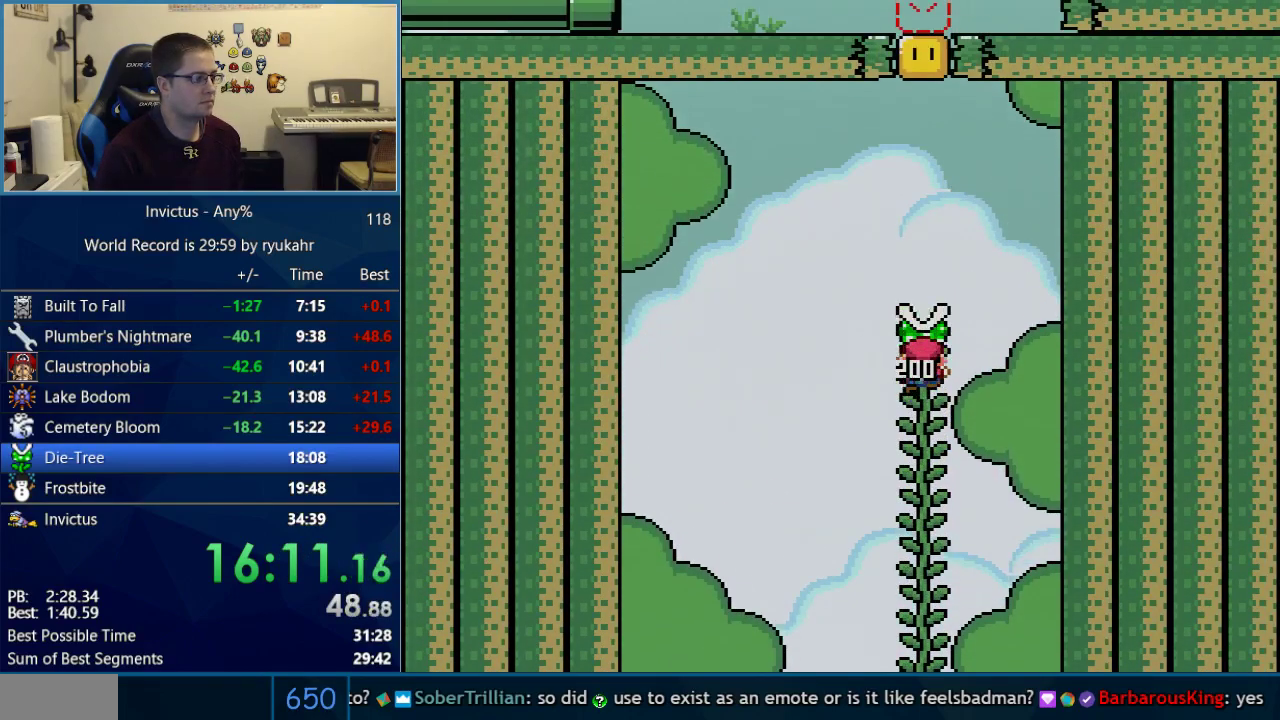
{"buttons": ["Y", "DPAD_UP"], "events": []}
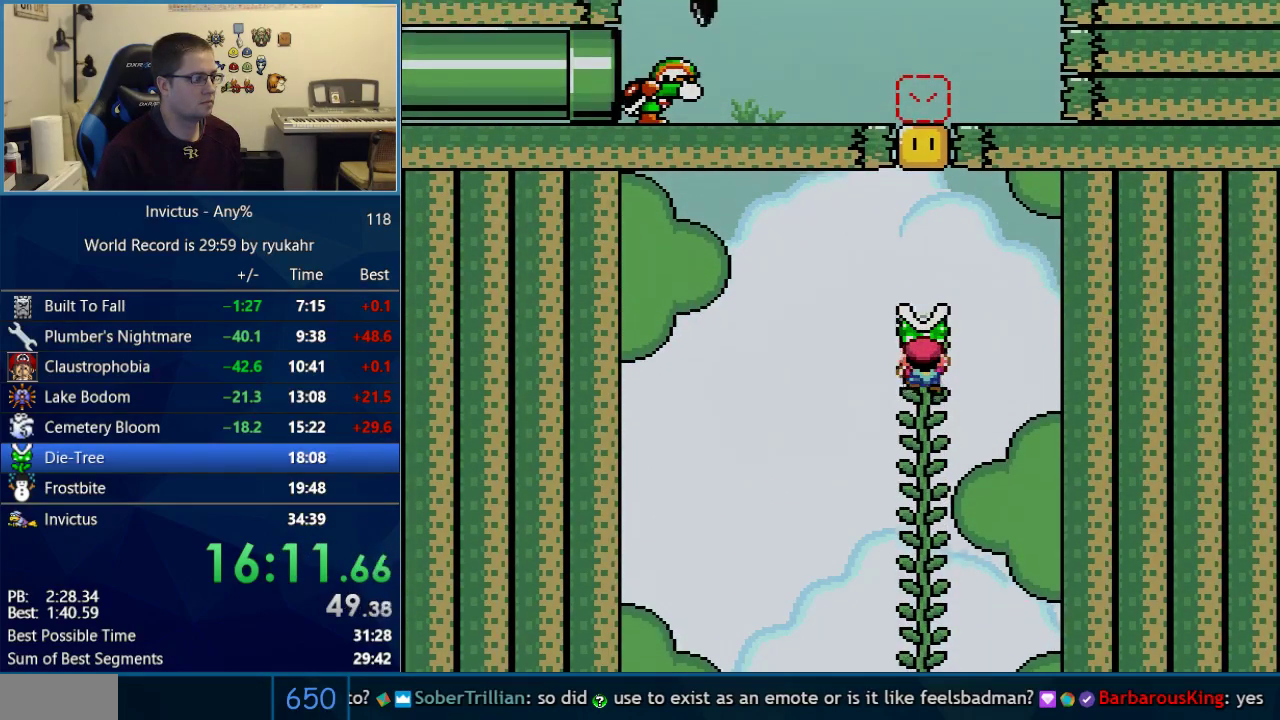
{"buttons": ["B", "Y"], "events": [[183, "DPAD_UP", "up"], [233, "B", "down"]]}
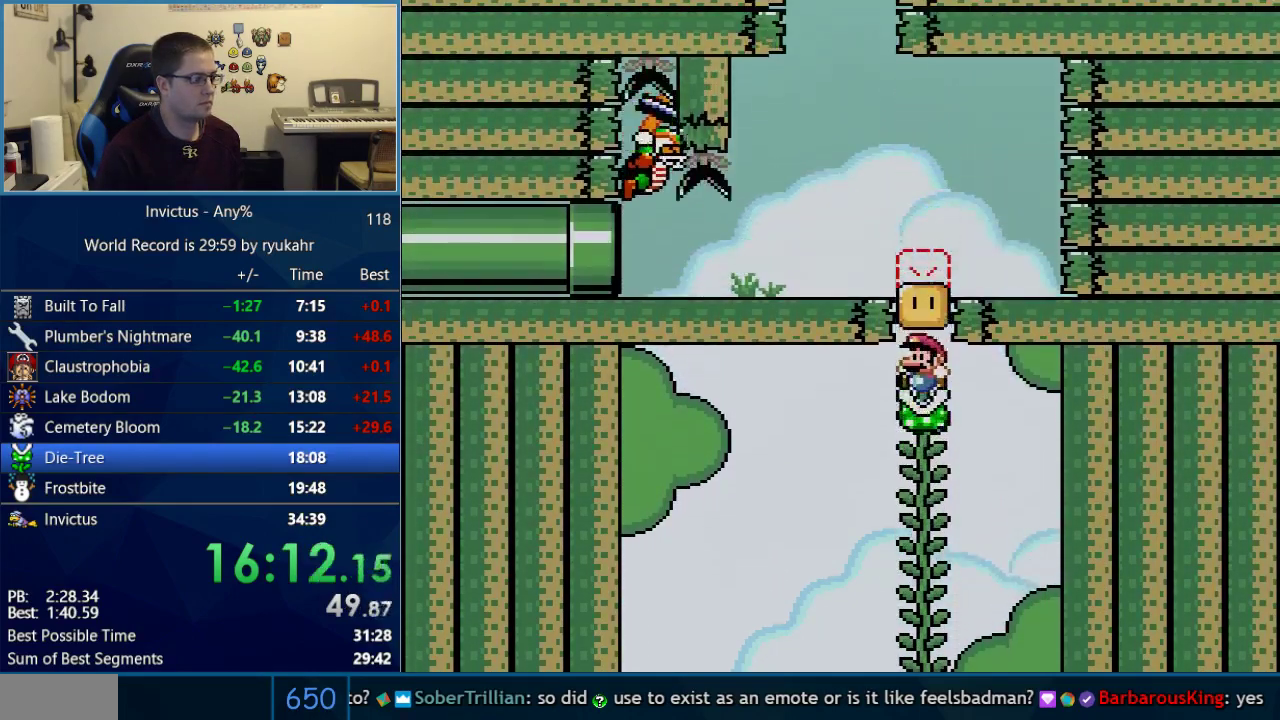
{"buttons": ["Y", "DPAD_UP"], "events": [[150, "DPAD_UP", "down"], [267, "B", "up"]]}
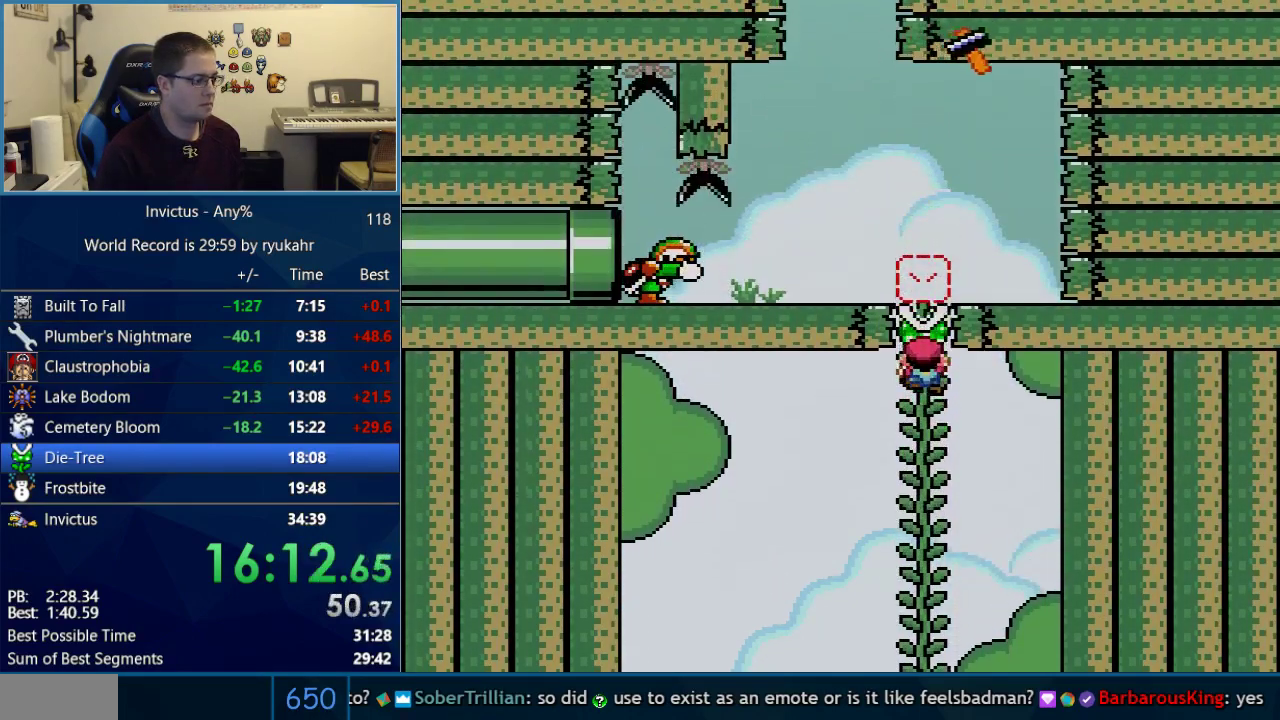
{"buttons": ["Y", "DPAD_UP"], "events": [[50, "DPAD_UP", "up"], [183, "DPAD_UP", "down"]]}
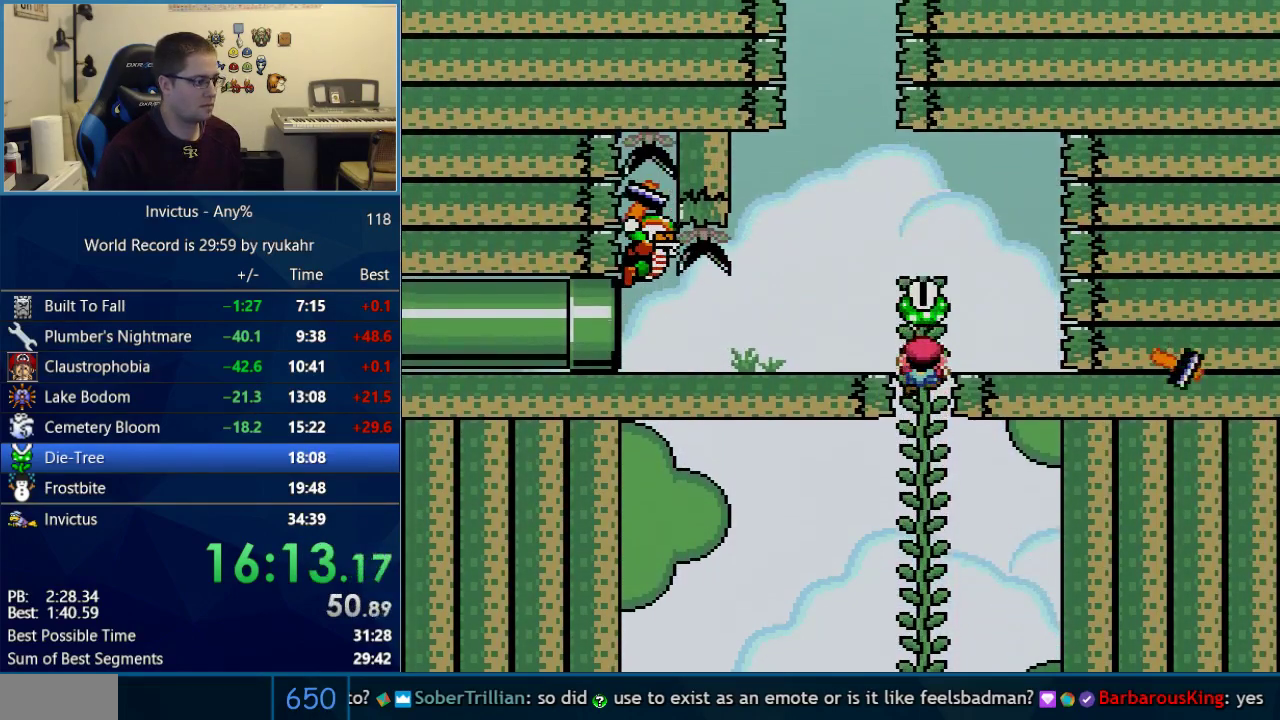
{"buttons": ["Y", "DPAD_RIGHT"], "events": [[150, "DPAD_LEFT", "down"], [150, "DPAD_UP", "up"], [467, "DPAD_LEFT", "up"], [483, "DPAD_RIGHT", "down"]]}
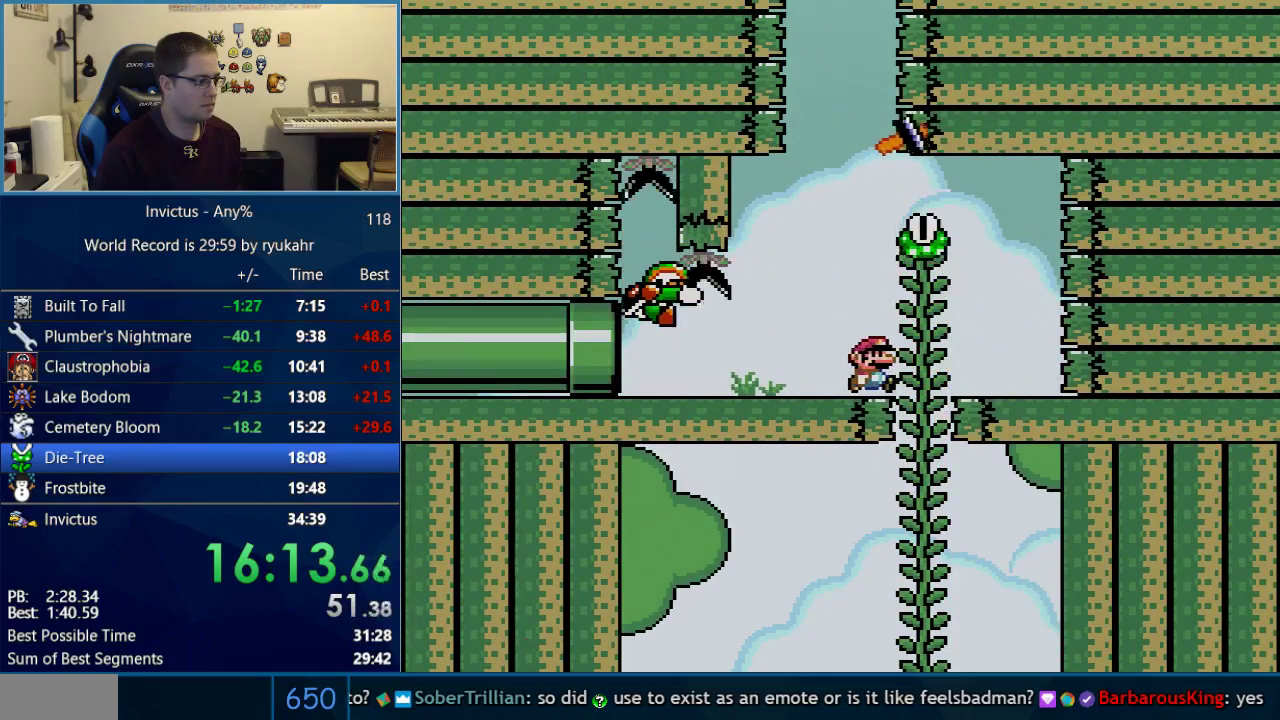
{"buttons": ["Y", "DPAD_LEFT"], "events": [[50, "DPAD_RIGHT", "up"], [217, "B", "down"], [333, "DPAD_LEFT", "down"], [400, "B", "up"]]}
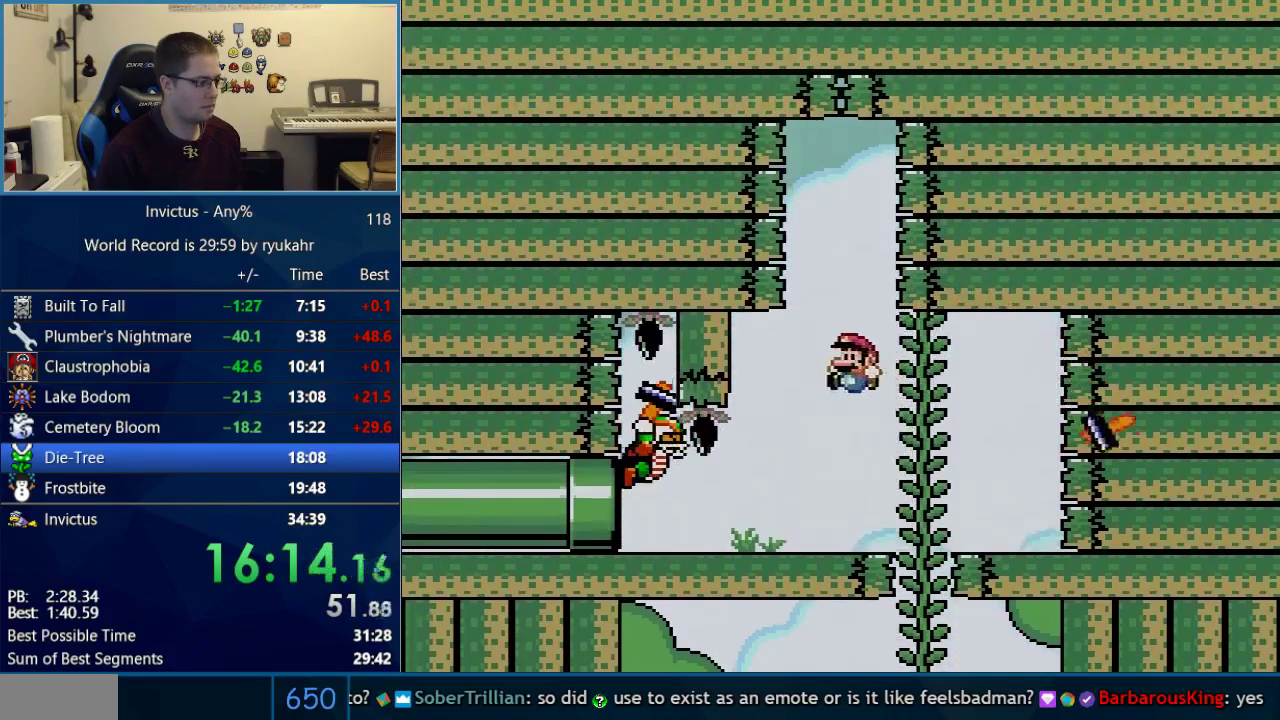
{"buttons": ["Y", "DPAD_LEFT"], "events": []}
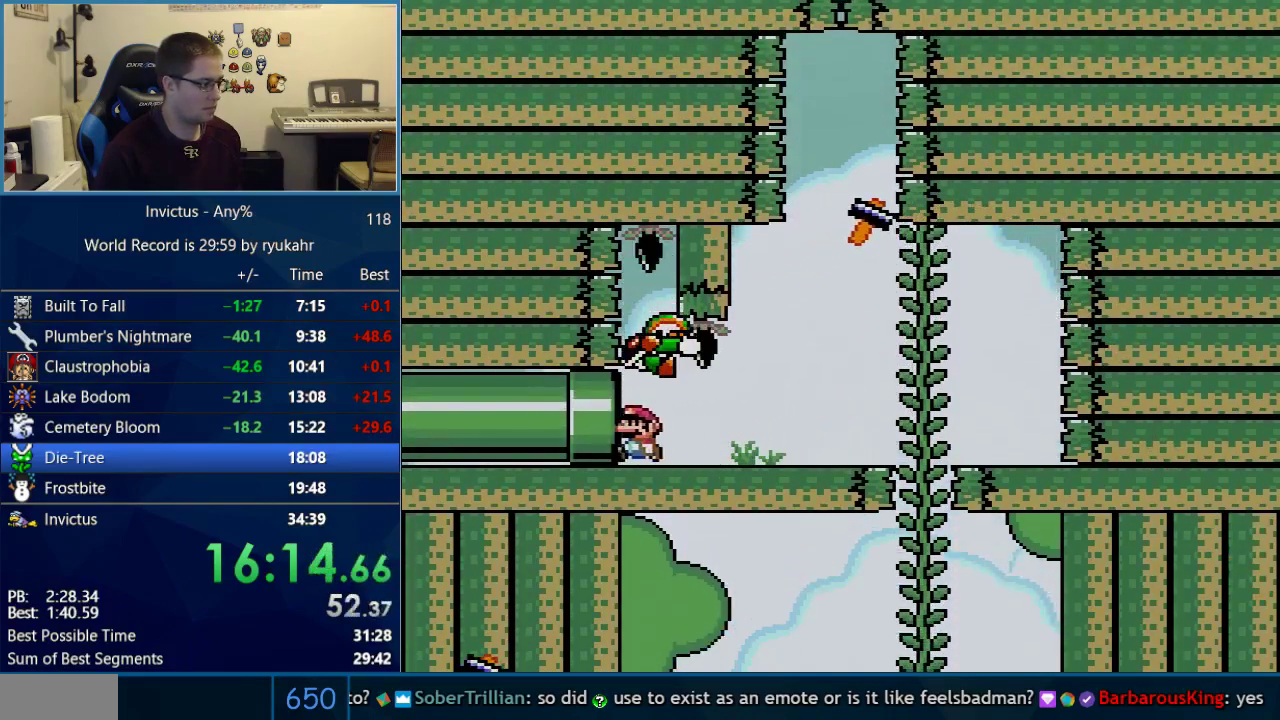
{"buttons": [], "events": [[300, "DPAD_LEFT", "up"], [400, "Y", "up"]]}
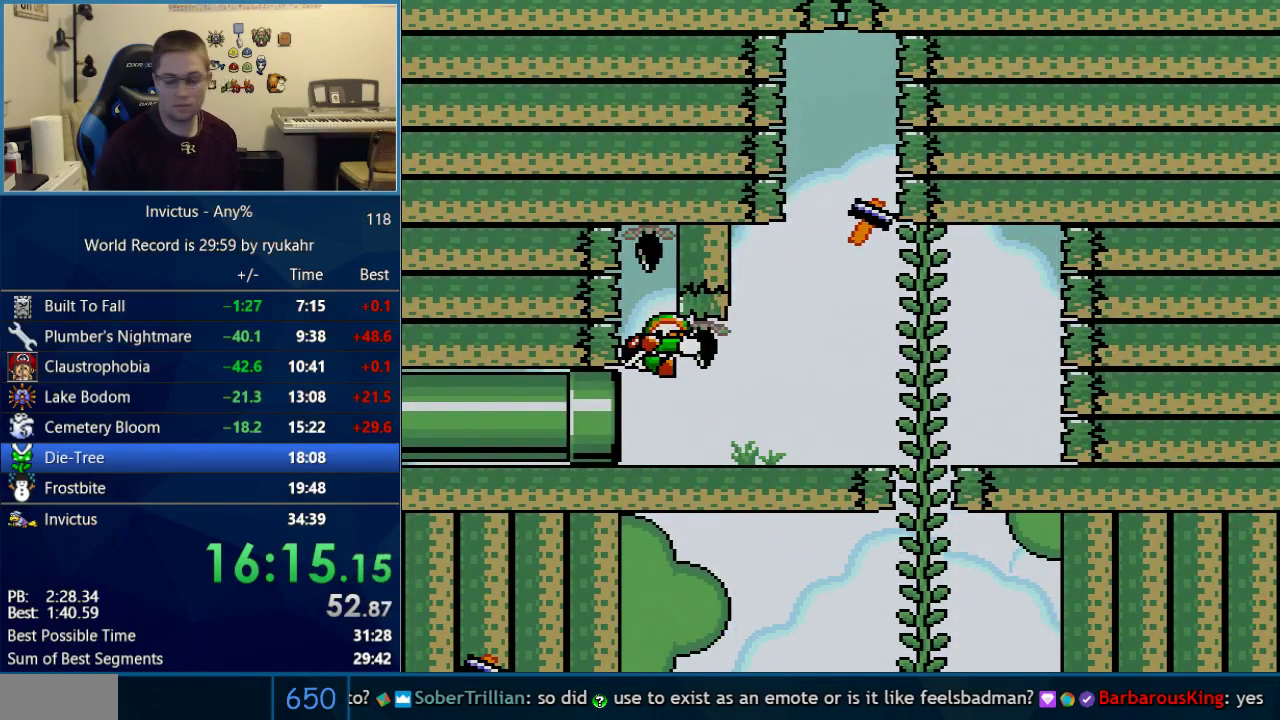
{"buttons": ["A", "X"], "events": [[500, "A", "down"], [500, "X", "down"]]}
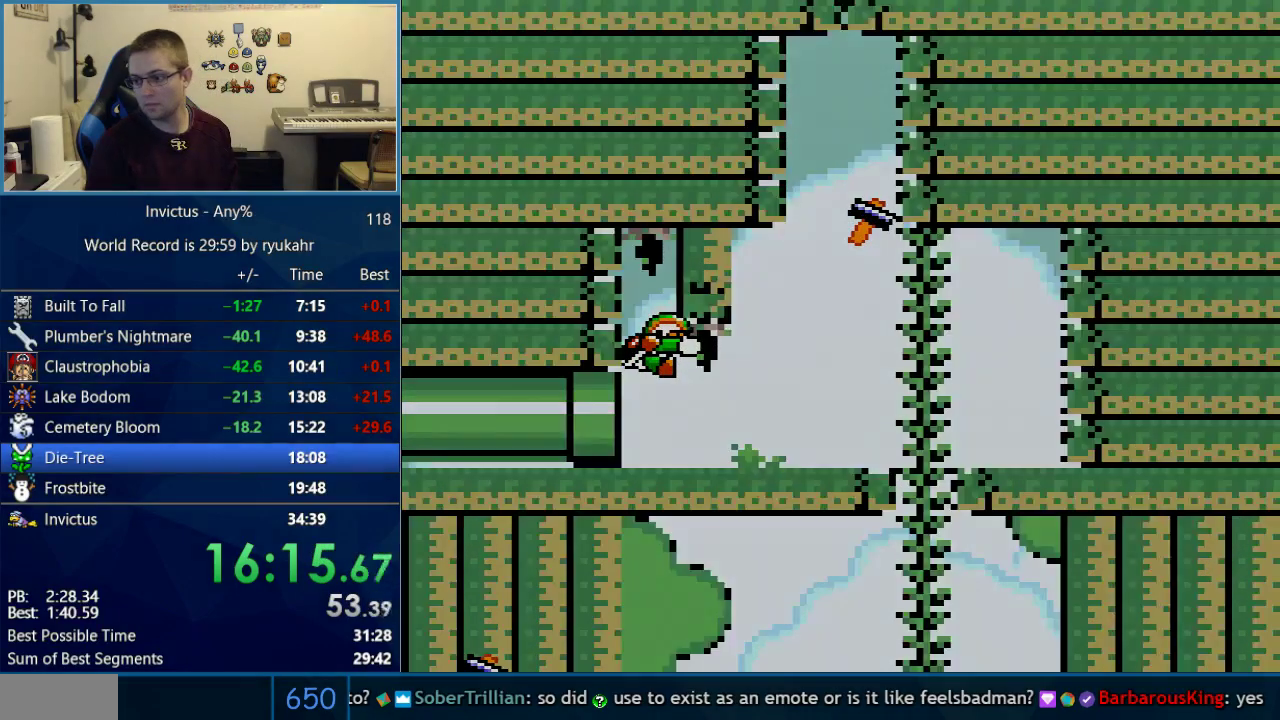
{"buttons": [], "events": [[83, "A", "up"], [83, "B", "down"], [83, "Y", "down"], [117, "X", "up"], [217, "Y", "up"], [233, "A", "down"], [233, "X", "down"], [333, "A", "up"], [333, "X", "up"], [333, "Y", "down"], [433, "B", "up"], [433, "Y", "up"]]}
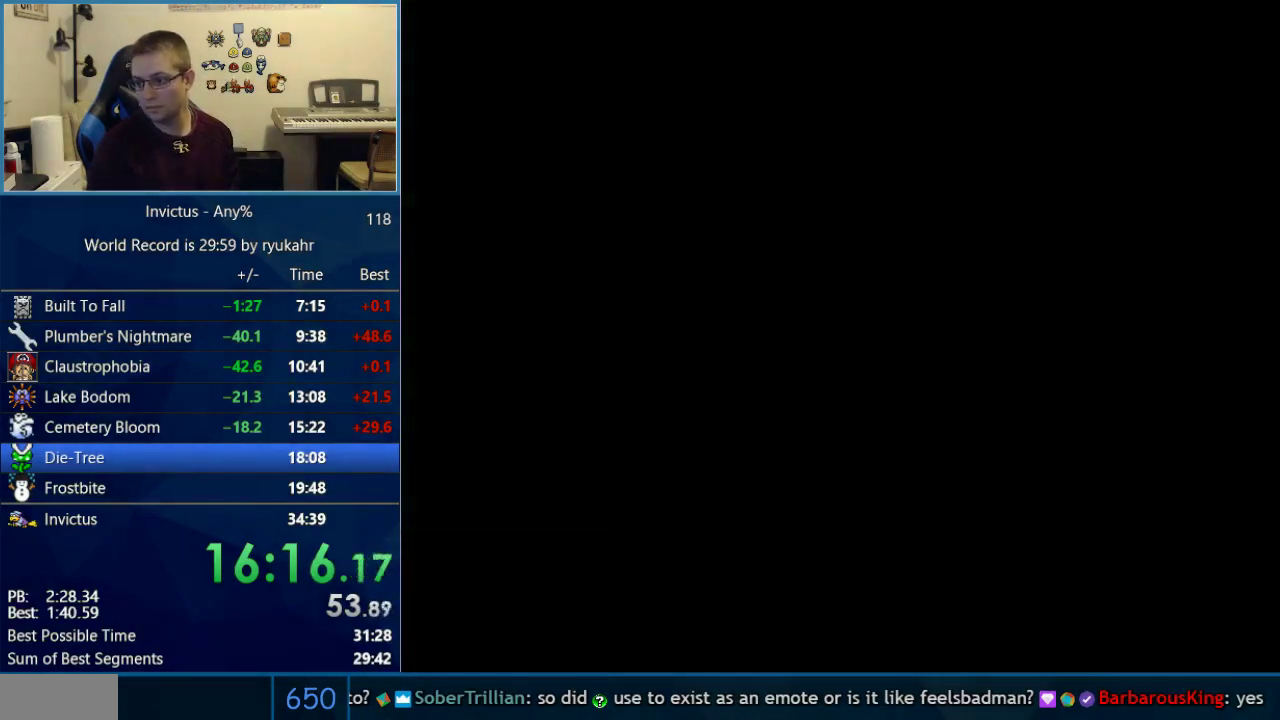
{"buttons": [], "events": []}
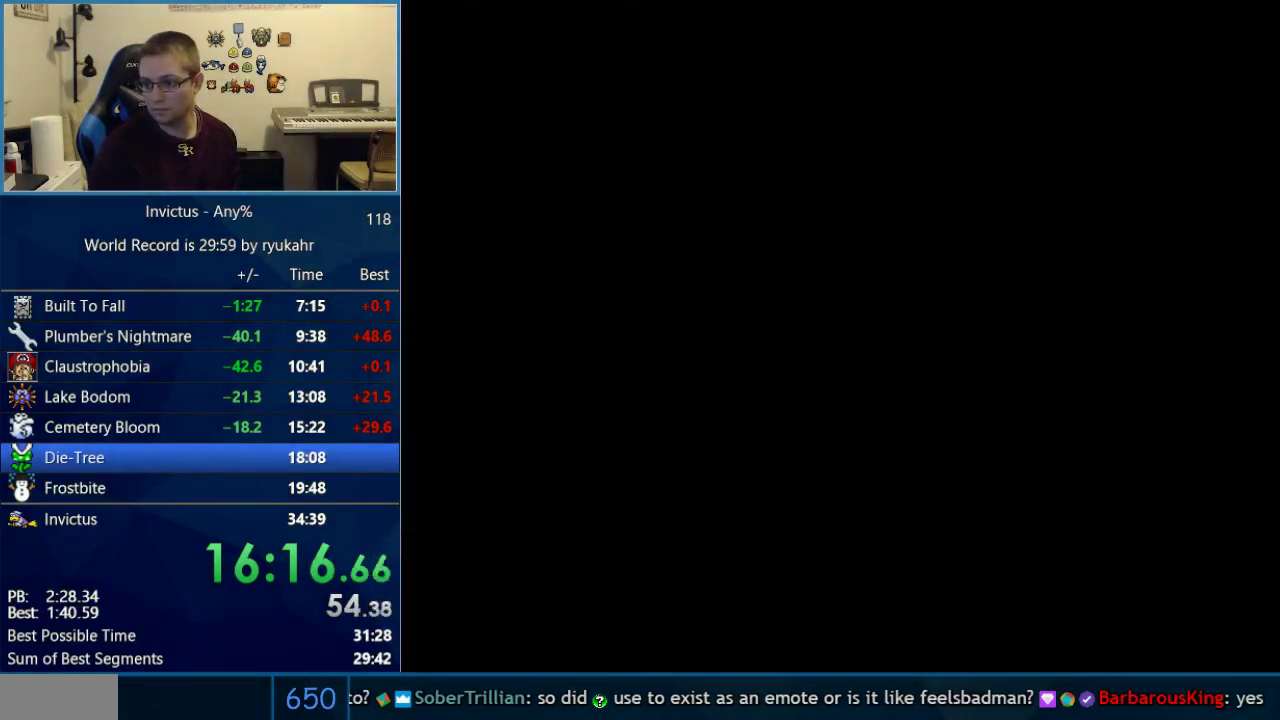
{"buttons": [], "events": []}
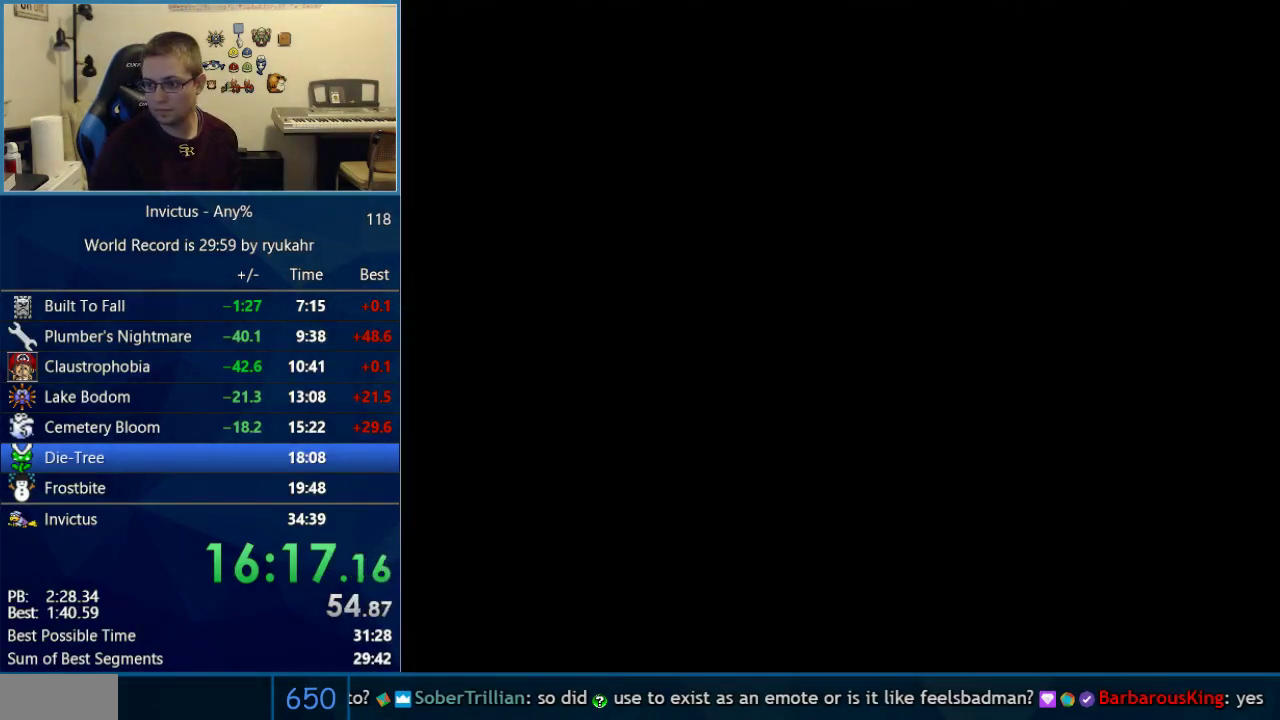
{"buttons": ["Y", "DPAD_LEFT"], "events": [[83, "DPAD_LEFT", "down"], [83, "Y", "down"]]}
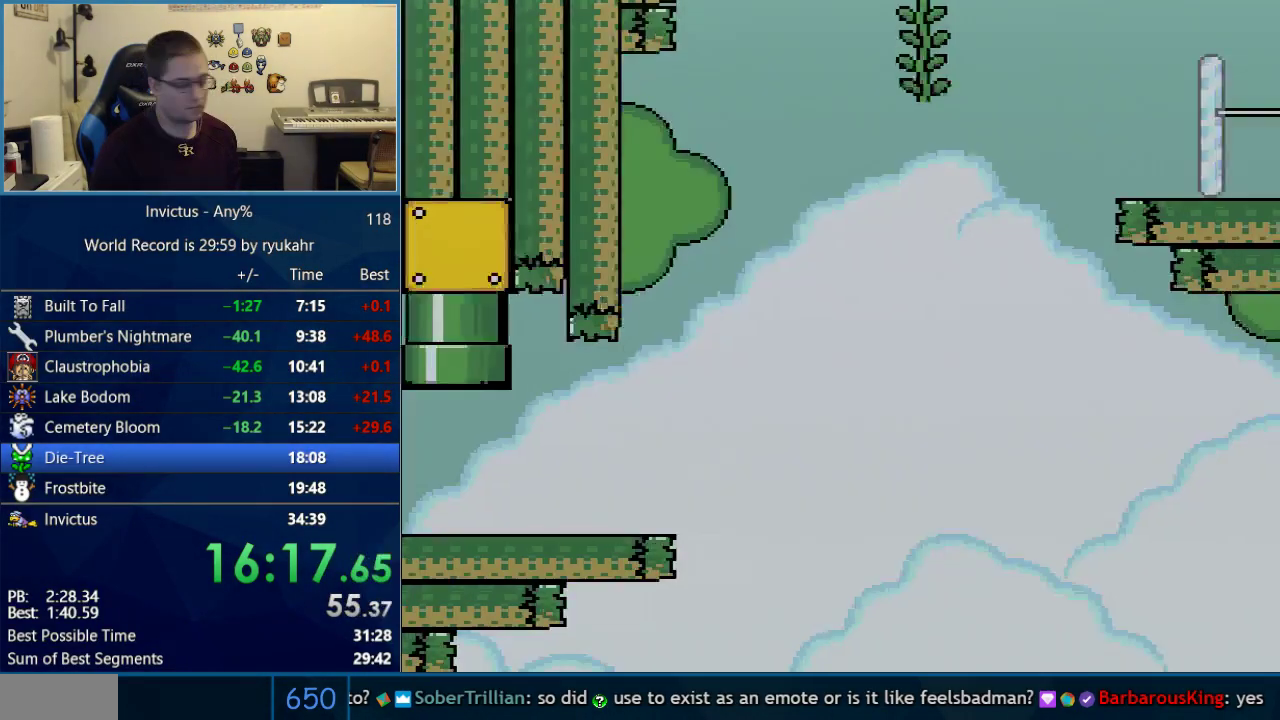
{"buttons": ["Y", "DPAD_RIGHT"], "events": [[467, "DPAD_LEFT", "up"], [483, "DPAD_RIGHT", "down"]]}
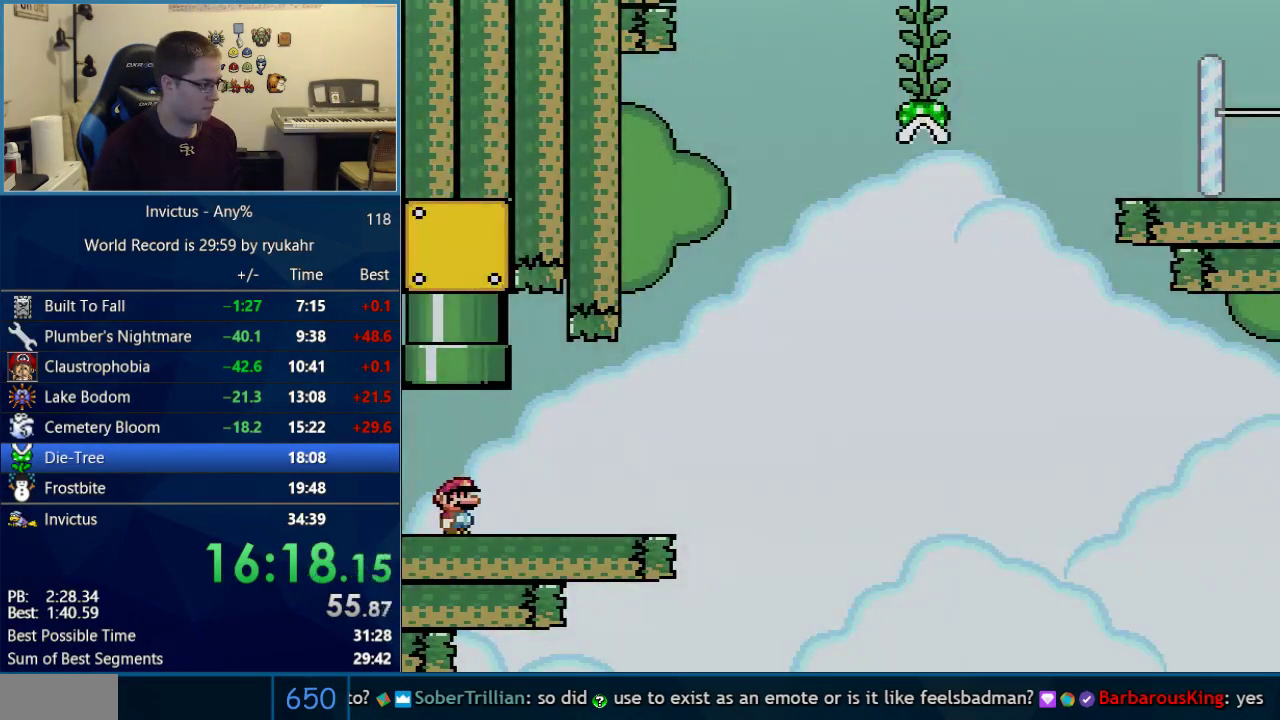
{"buttons": ["Y", "DPAD_RIGHT"], "events": []}
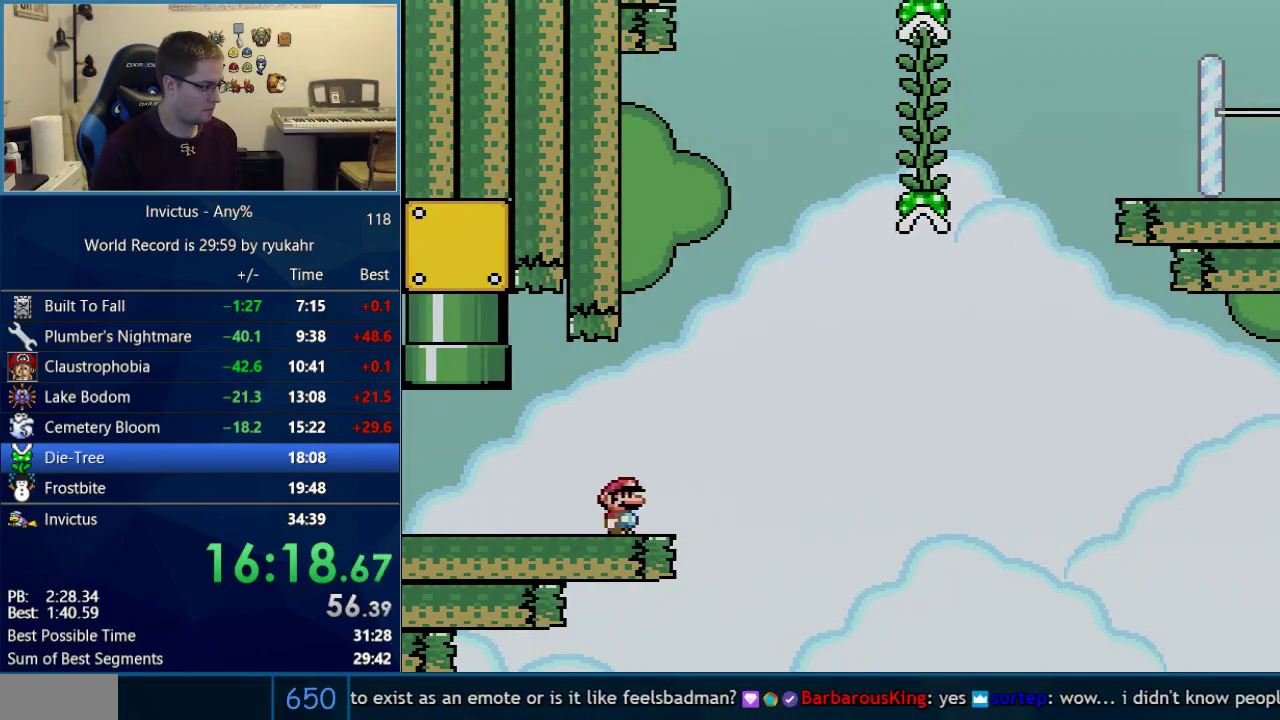
{"buttons": ["B", "Y", "DPAD_RIGHT"], "events": [[117, "B", "down"]]}
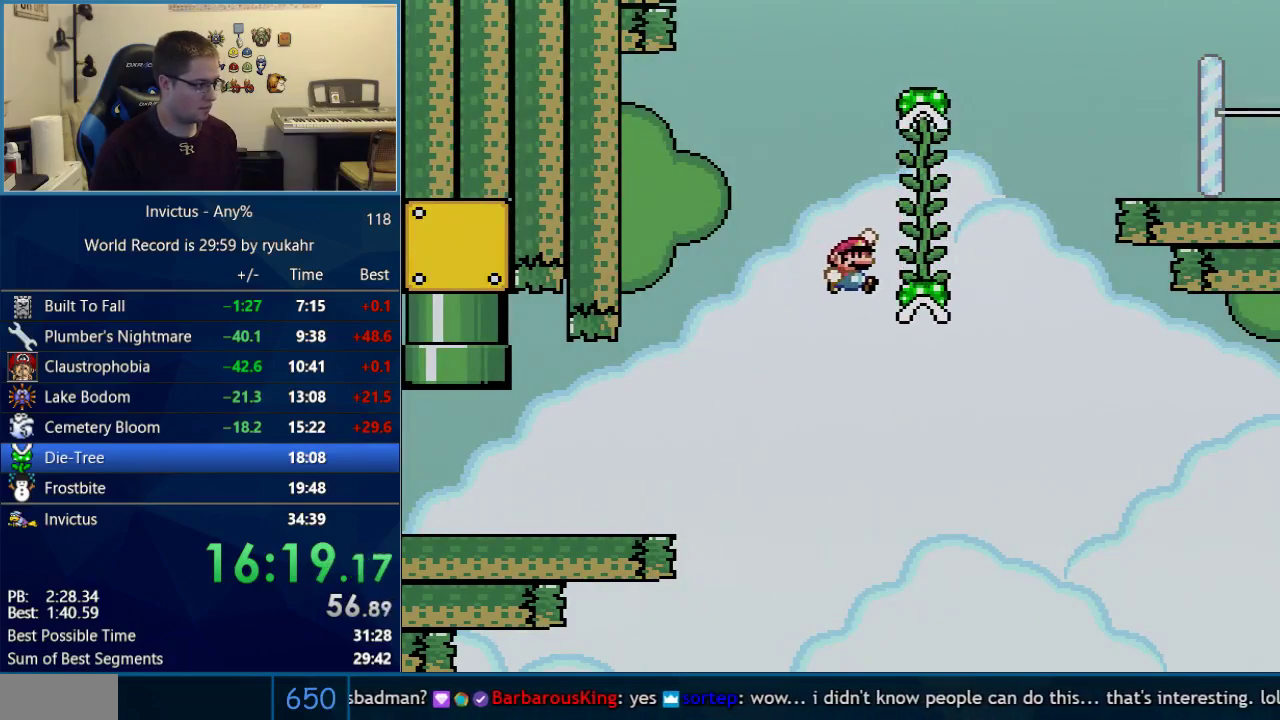
{"buttons": ["B", "Y", "DPAD_RIGHT"], "events": [[150, "DPAD_UP", "down"], [183, "B", "up"], [233, "DPAD_UP", "up"], [300, "B", "down"]]}
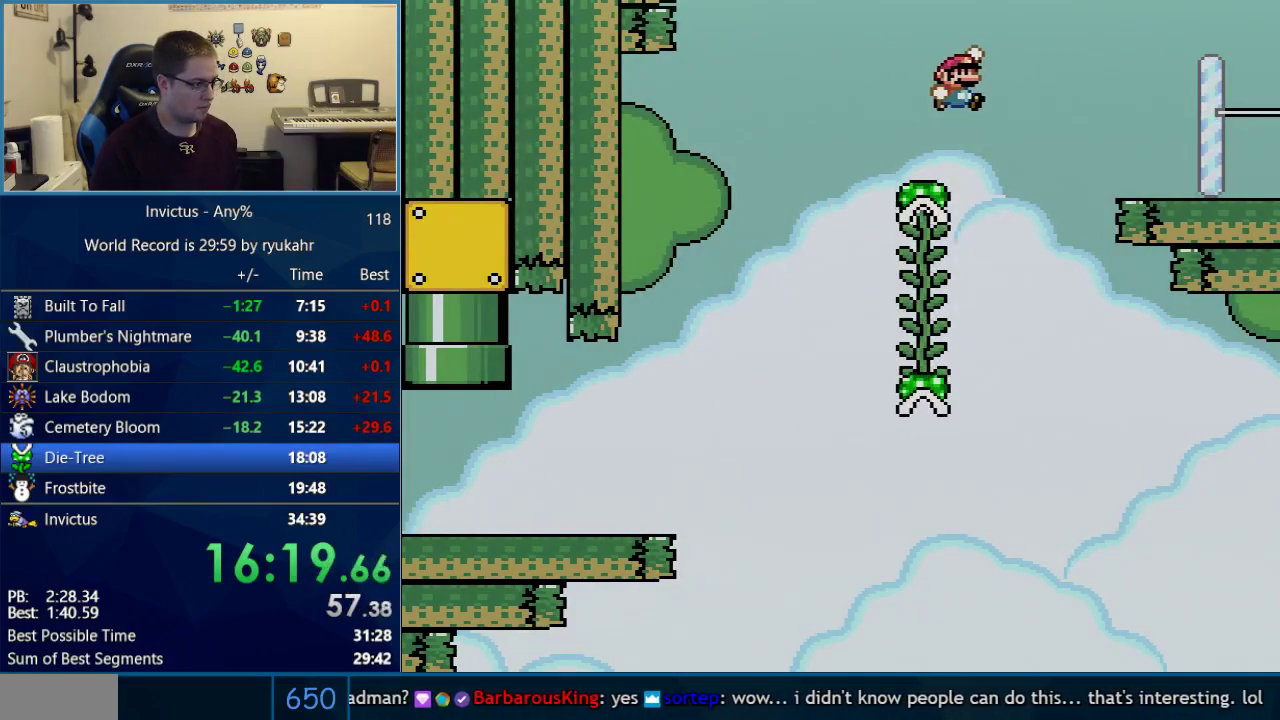
{"buttons": ["Y", "DPAD_RIGHT"], "events": [[333, "B", "up"]]}
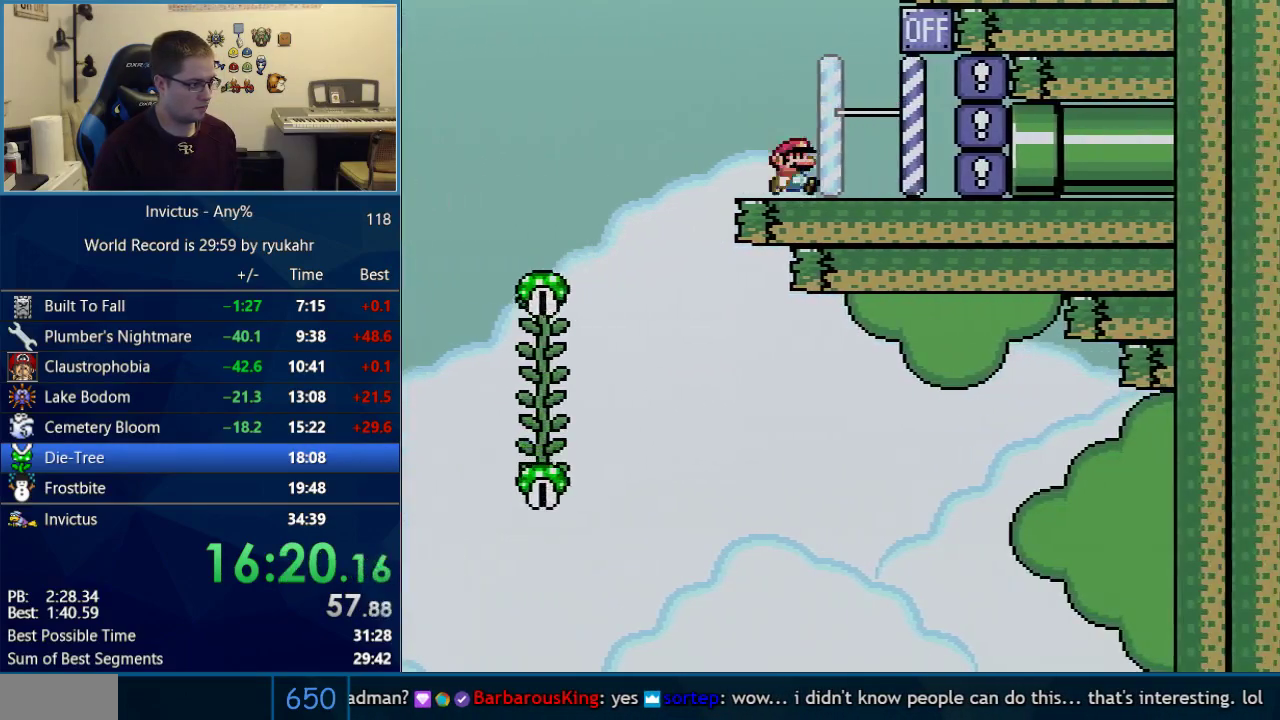
{"buttons": ["Y", "DPAD_RIGHT"], "events": [[183, "B", "down"], [267, "B", "up"], [267, "DPAD_LEFT", "down"], [267, "DPAD_RIGHT", "up"], [367, "DPAD_LEFT", "up"], [367, "DPAD_RIGHT", "down"]]}
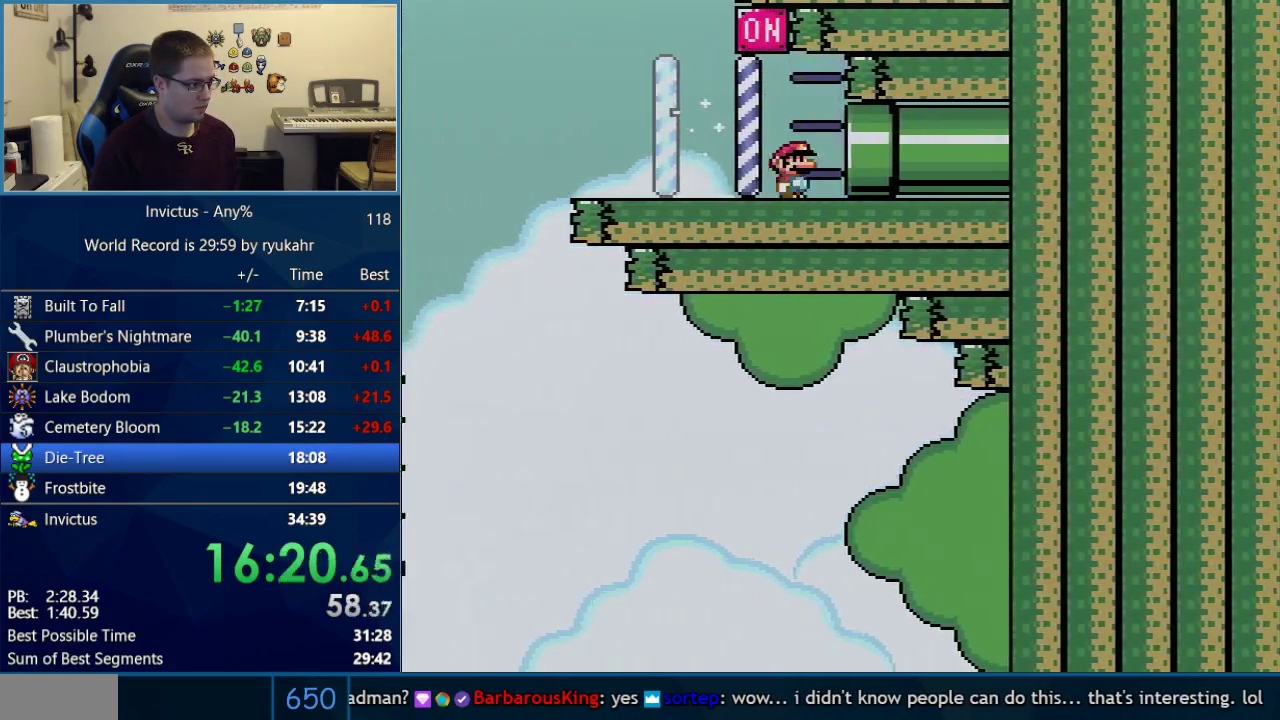
{"buttons": ["Y", "DPAD_RIGHT"], "events": []}
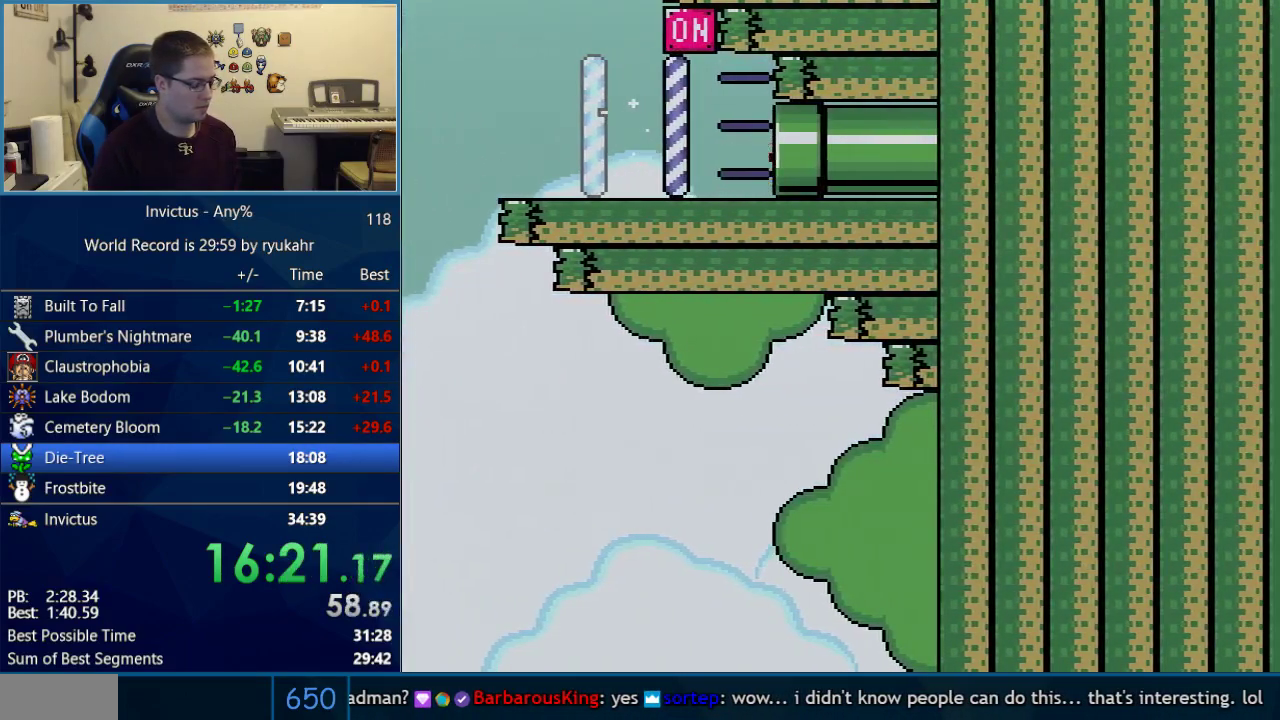
{"buttons": ["B", "Y", "DPAD_UP", "DPAD_LEFT"], "events": [[117, "B", "down"], [117, "Y", "up"], [150, "A", "down"], [150, "DPAD_RIGHT", "up"], [183, "B", "up"], [183, "DPAD_LEFT", "down"], [183, "X", "down"], [250, "A", "up"], [267, "Y", "down"], [317, "DPAD_LEFT", "up"], [317, "DPAD_RIGHT", "down"], [317, "X", "up"], [367, "Y", "up"], [400, "A", "down"], [400, "X", "down"], [450, "A", "up"], [450, "B", "down"], [450, "DPAD_RIGHT", "up"], [450, "DPAD_UP", "down"], [450, "Y", "down"], [500, "DPAD_LEFT", "down"], [500, "X", "up"]]}
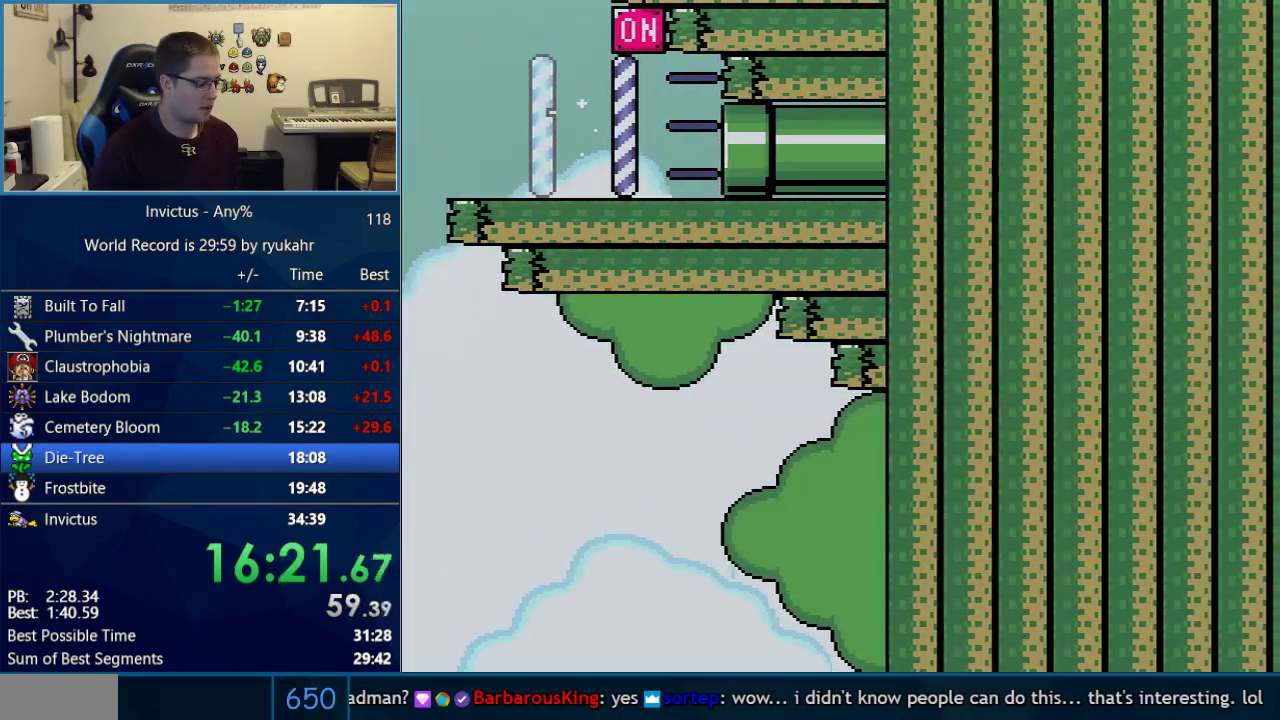
{"buttons": [], "events": [[17, "DPAD_UP", "up"], [83, "Y", "up"], [117, "B", "up"], [117, "DPAD_LEFT", "up"], [117, "DPAD_RIGHT", "down"], [200, "DPAD_RIGHT", "up"]]}
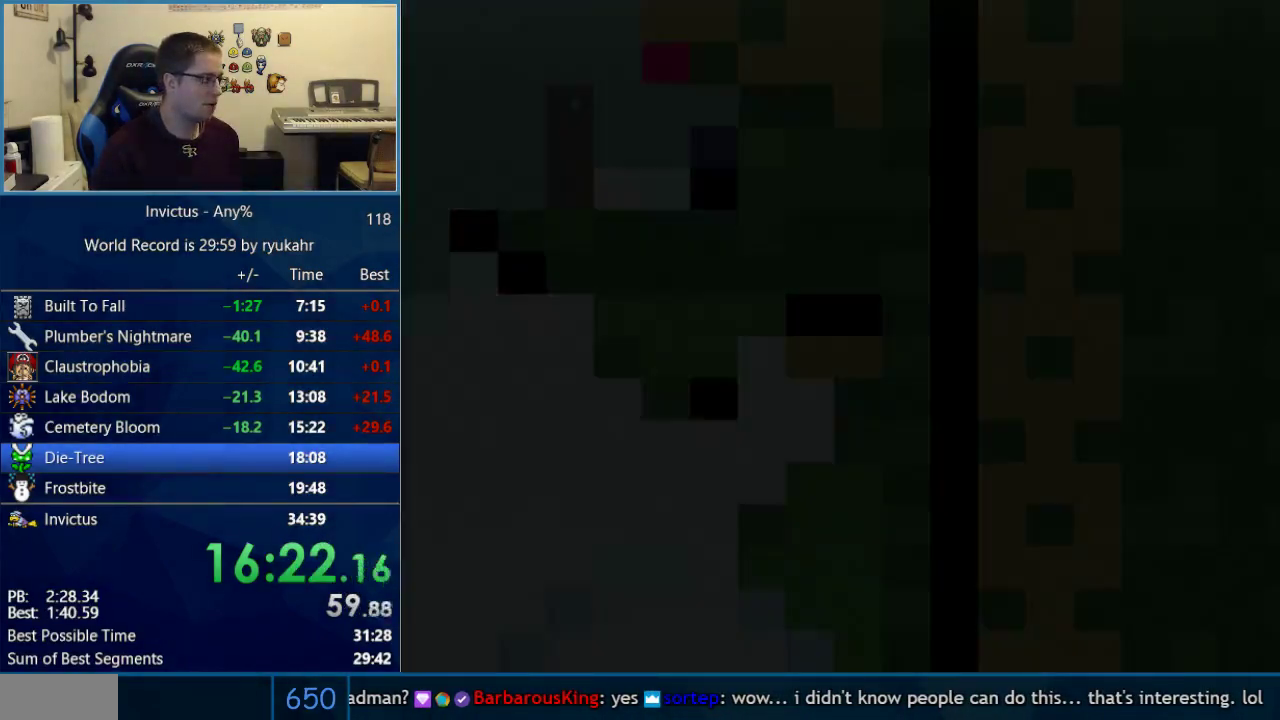
{"buttons": [], "events": []}
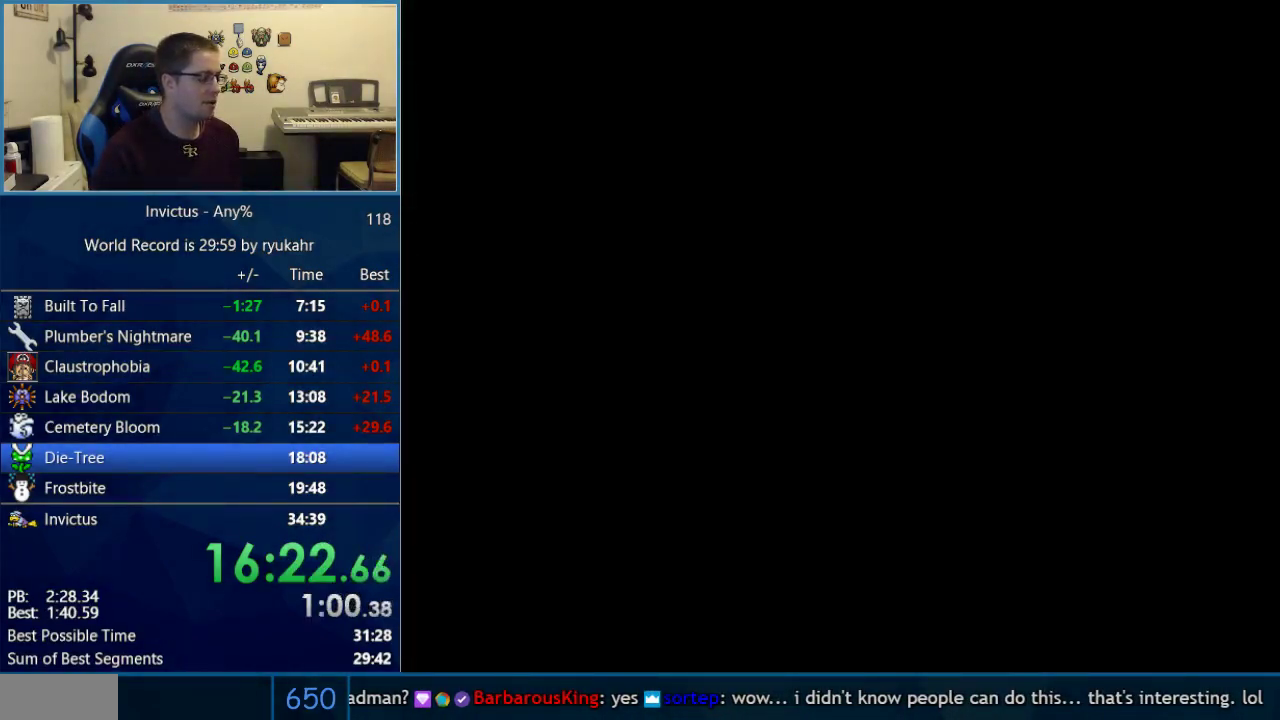
{"buttons": [], "events": []}
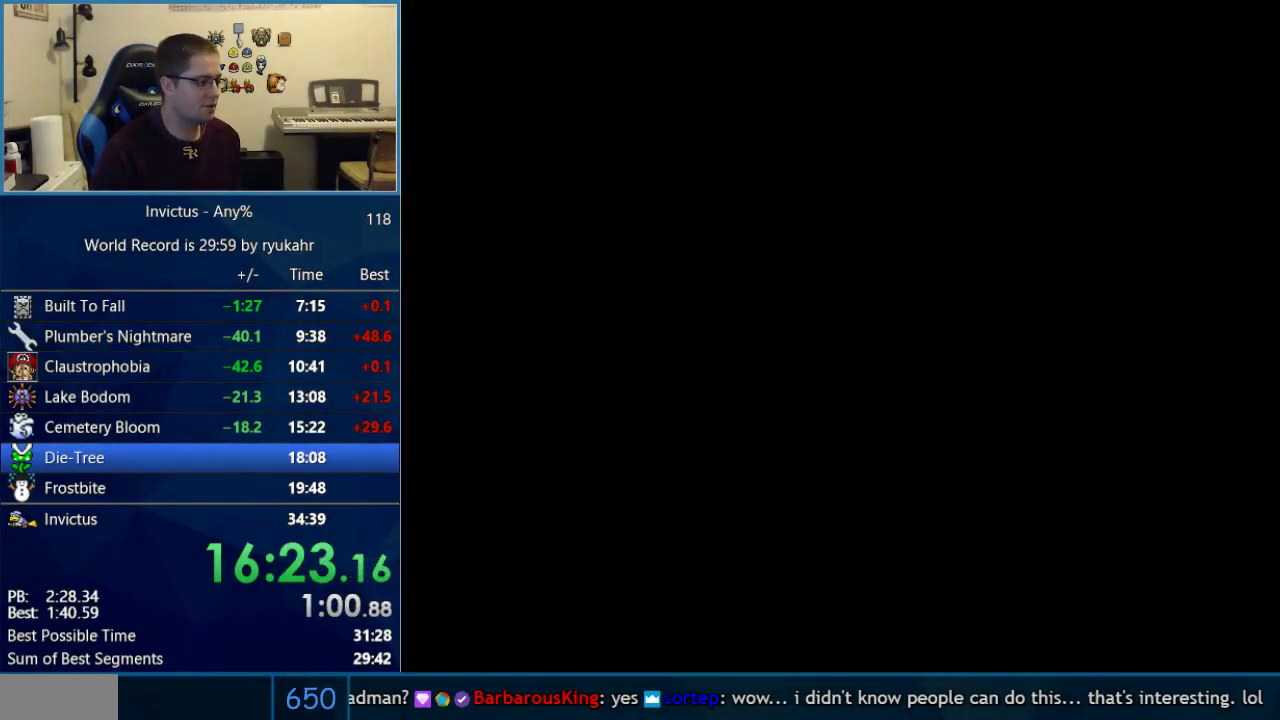
{"buttons": ["B", "Y", "DPAD_RIGHT"], "events": [[183, "B", "down"], [183, "DPAD_RIGHT", "down"], [183, "Y", "down"]]}
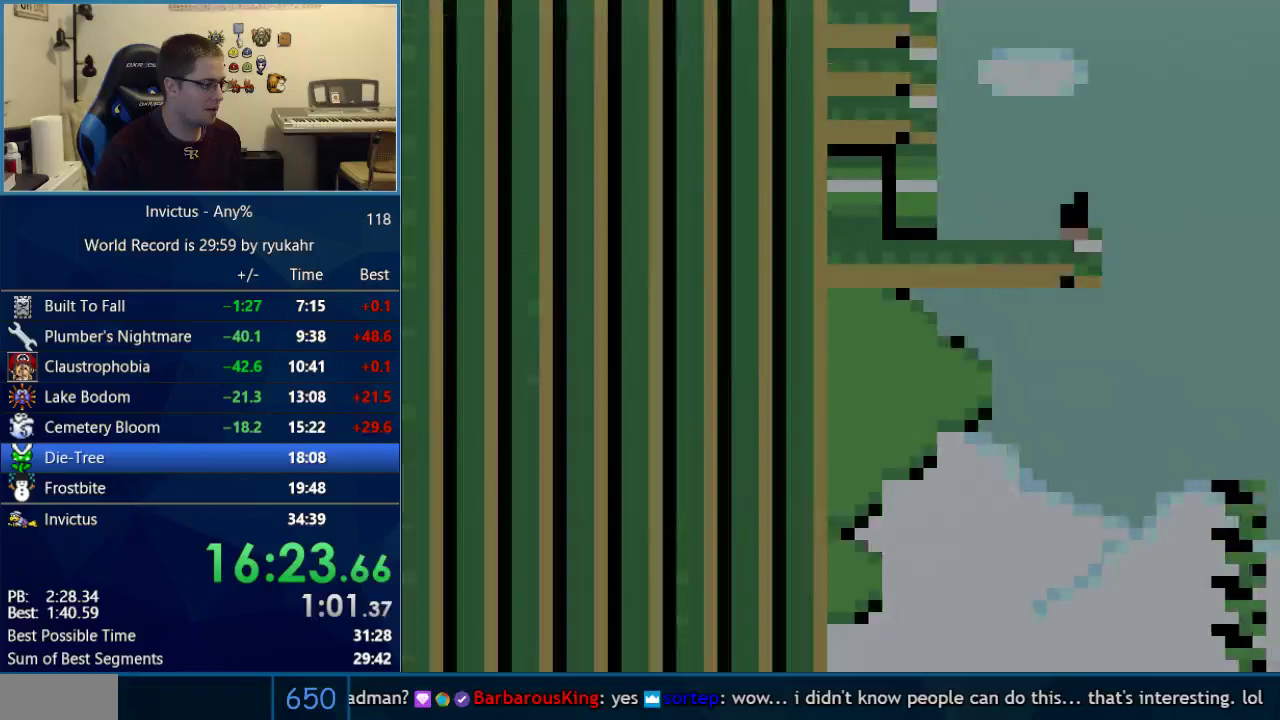
{"buttons": ["Y", "DPAD_RIGHT"], "events": [[333, "B", "up"]]}